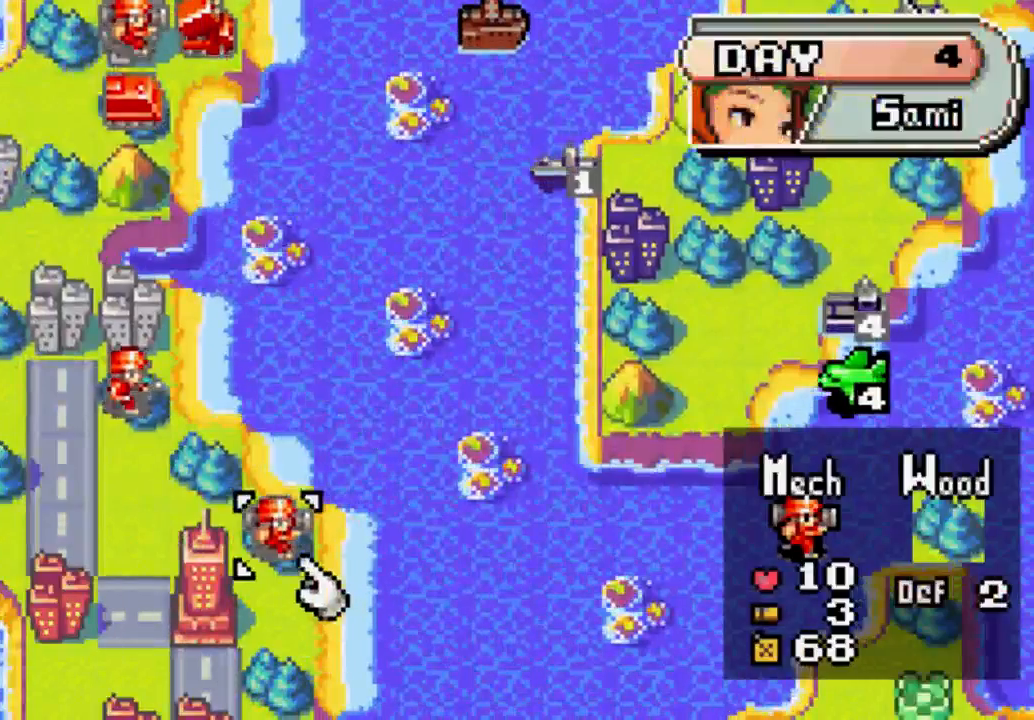
Gameplay with a controller (Xbox layout); each line is a JSON object with the inputs held at the frame after it. "events" lists button and stick changes between this image and that frame as [ms after this image, input, new state], when the widget could be followed in between. Not read: L3 R3.
{"buttons": ["DPAD_UP"], "left_stick": "center", "right_stick": "center", "events": [[367, "DPAD_UP", "down"]]}
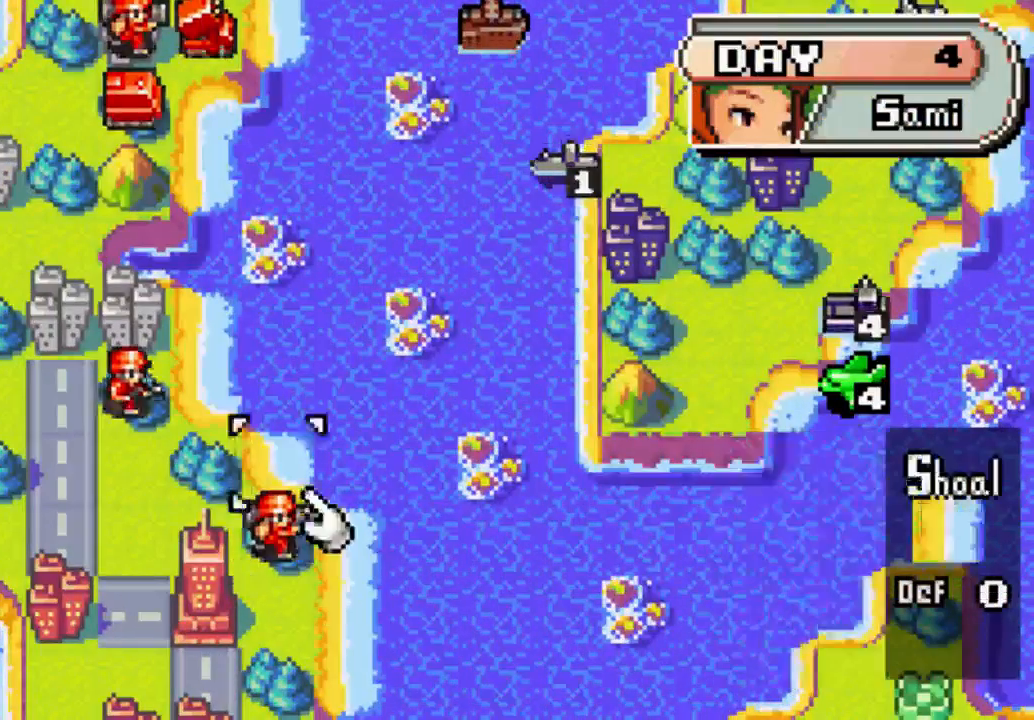
{"buttons": [], "left_stick": "center", "right_stick": "center", "events": [[500, "DPAD_UP", "up"]]}
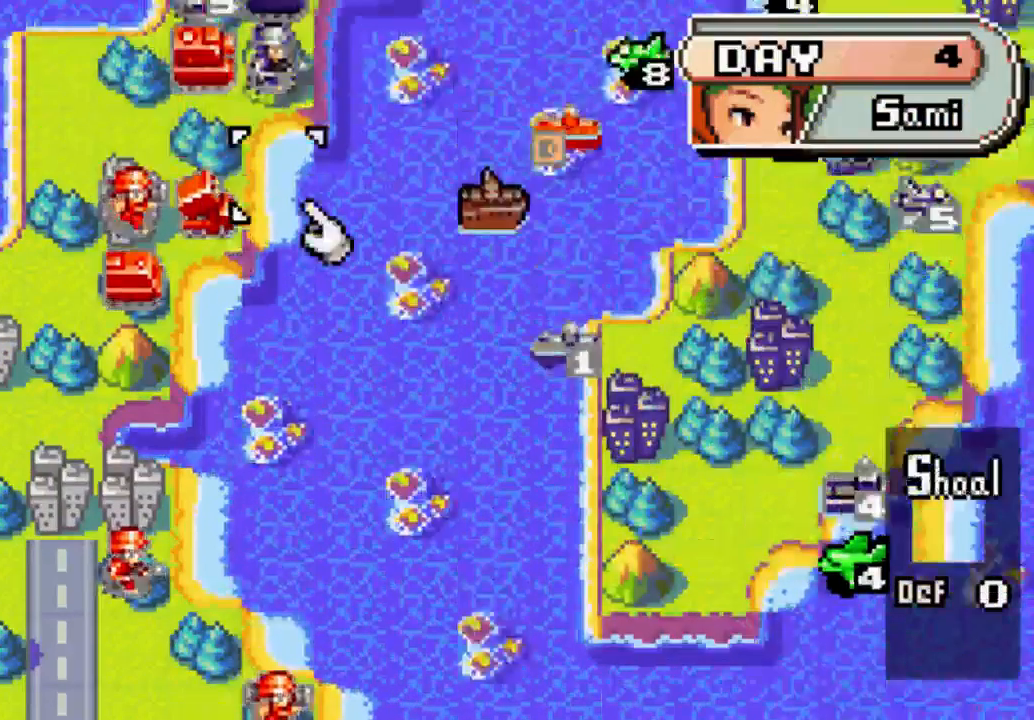
{"buttons": ["DPAD_RIGHT"], "left_stick": "center", "right_stick": "center", "events": [[67, "DPAD_RIGHT", "down"]]}
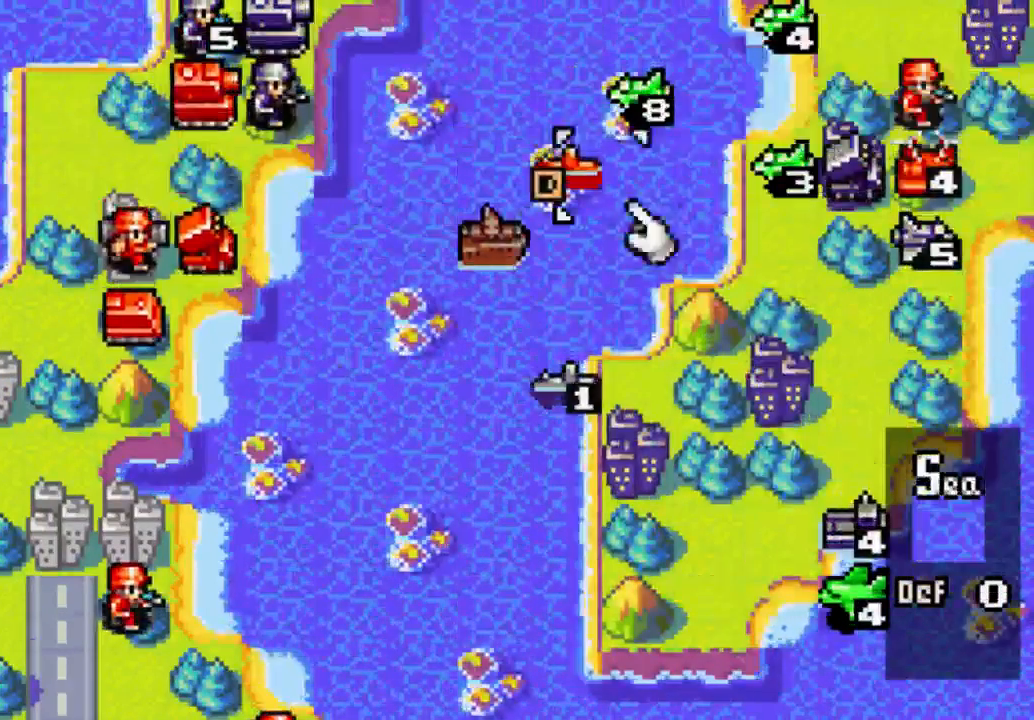
{"buttons": [], "left_stick": "center", "right_stick": "center", "events": [[200, "DPAD_RIGHT", "up"], [433, "DPAD_UP", "down"], [500, "DPAD_UP", "up"]]}
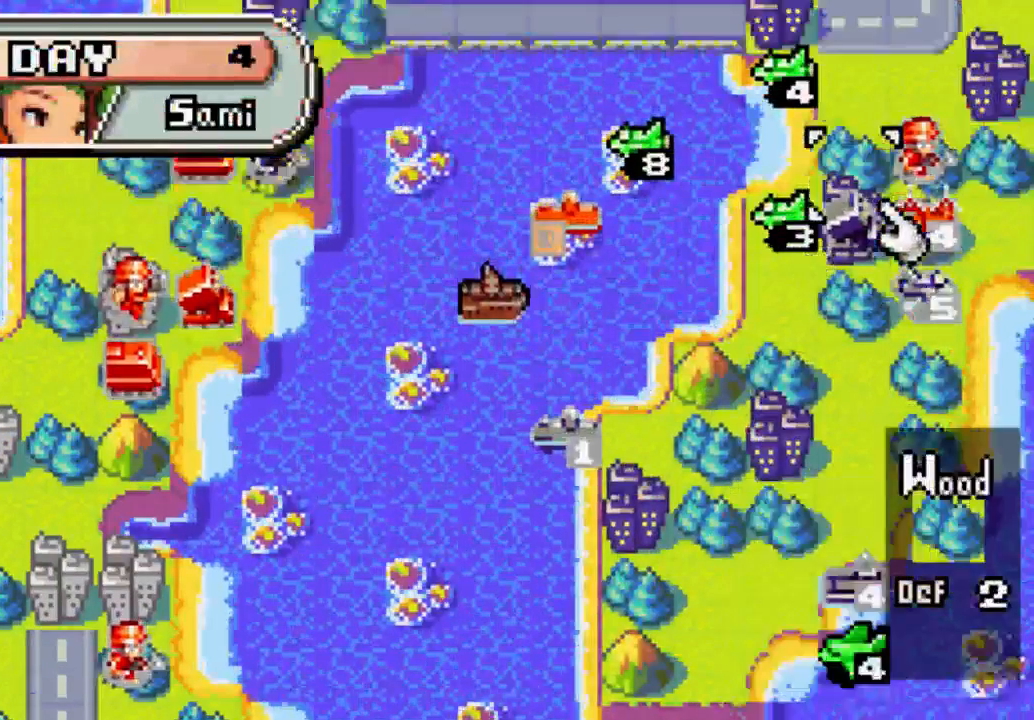
{"buttons": [], "left_stick": "center", "right_stick": "center", "events": [[200, "DPAD_RIGHT", "down"], [433, "DPAD_RIGHT", "up"]]}
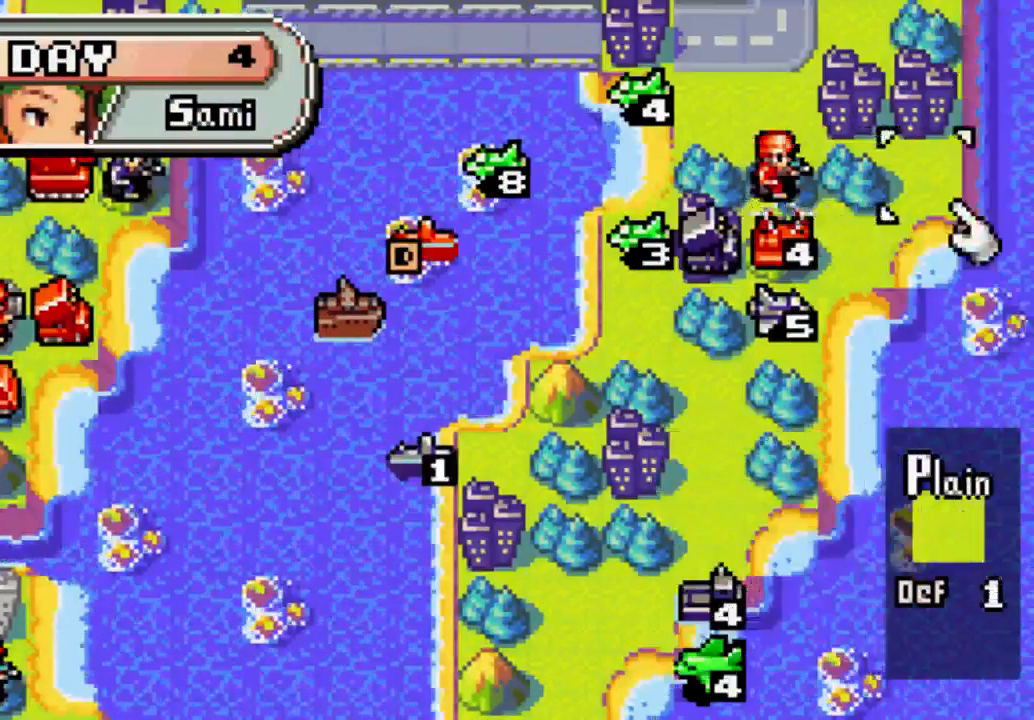
{"buttons": [], "left_stick": "center", "right_stick": "center", "events": [[200, "DPAD_RIGHT", "down"], [300, "DPAD_RIGHT", "up"]]}
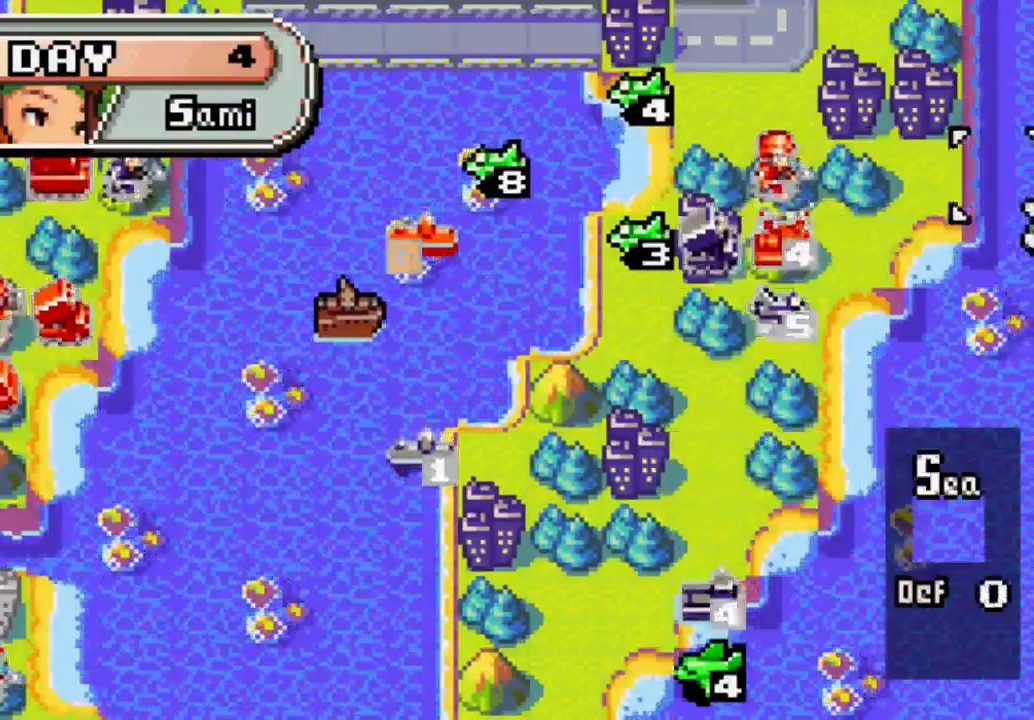
{"buttons": [], "left_stick": "center", "right_stick": "center", "events": [[133, "DPAD_LEFT", "down"], [200, "DPAD_LEFT", "up"], [367, "DPAD_LEFT", "down"], [433, "DPAD_LEFT", "up"]]}
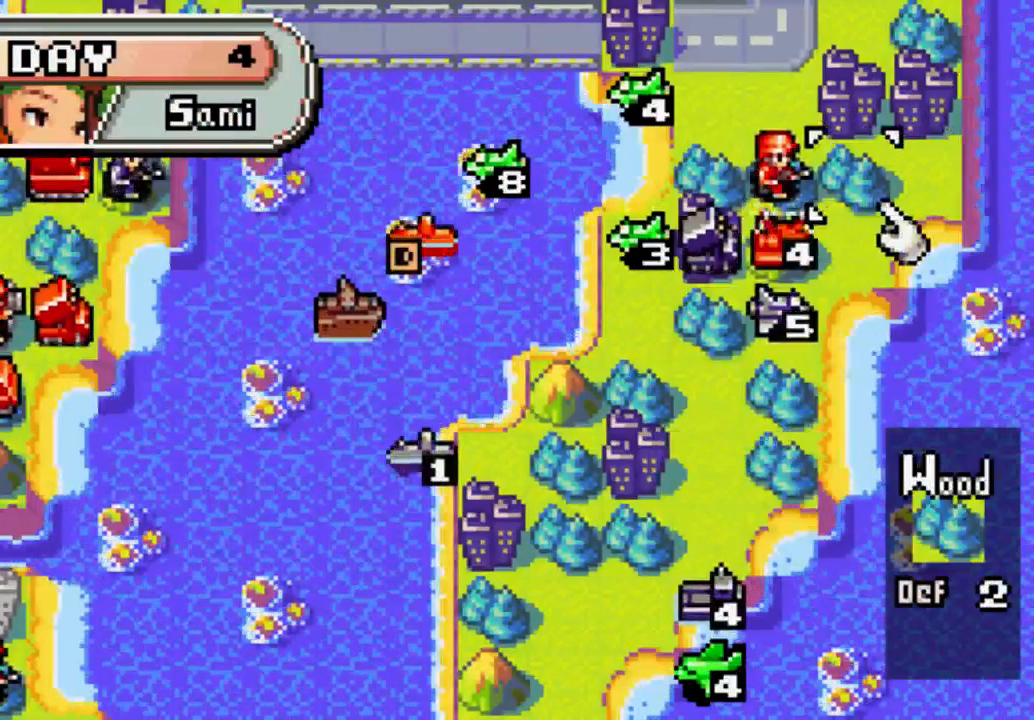
{"buttons": [], "left_stick": "center", "right_stick": "center", "events": [[300, "DPAD_LEFT", "down"], [433, "DPAD_LEFT", "up"]]}
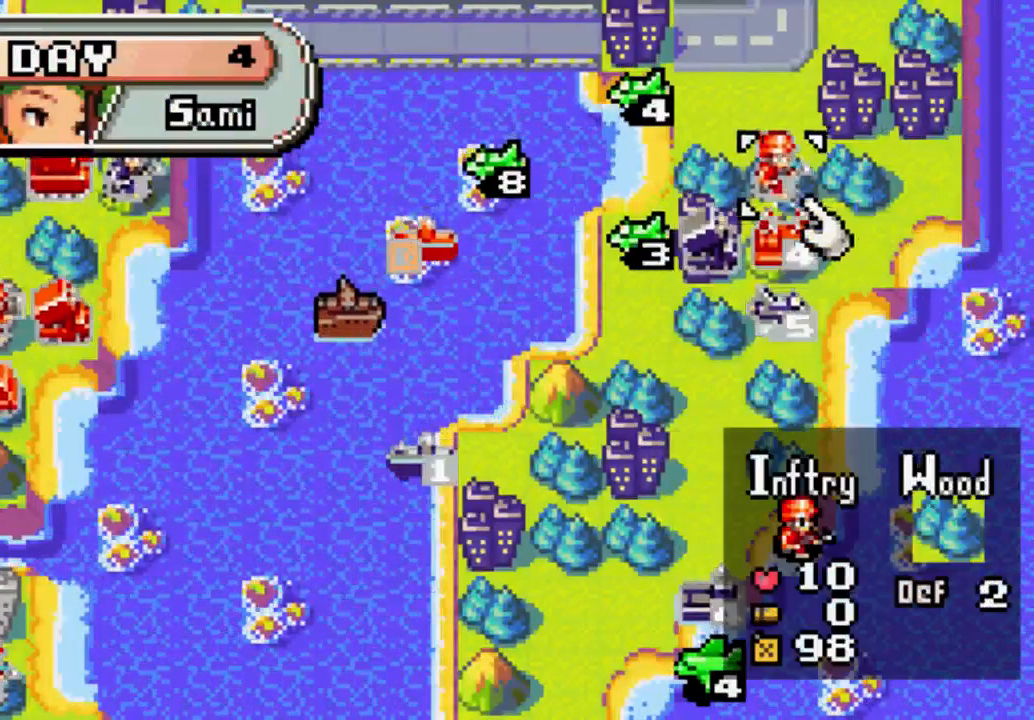
{"buttons": [], "left_stick": "center", "right_stick": "center", "events": [[200, "B", "down"], [300, "B", "up"]]}
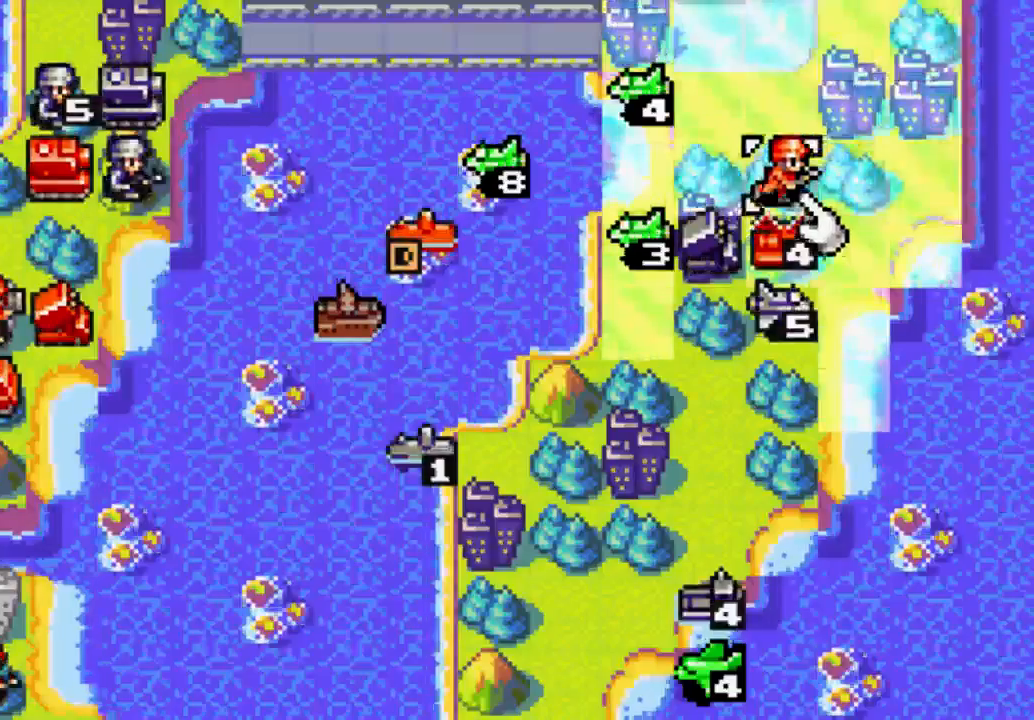
{"buttons": [], "left_stick": "center", "right_stick": "center", "events": [[133, "DPAD_UP", "down"], [300, "DPAD_RIGHT", "down"], [300, "DPAD_UP", "up"], [467, "DPAD_RIGHT", "up"]]}
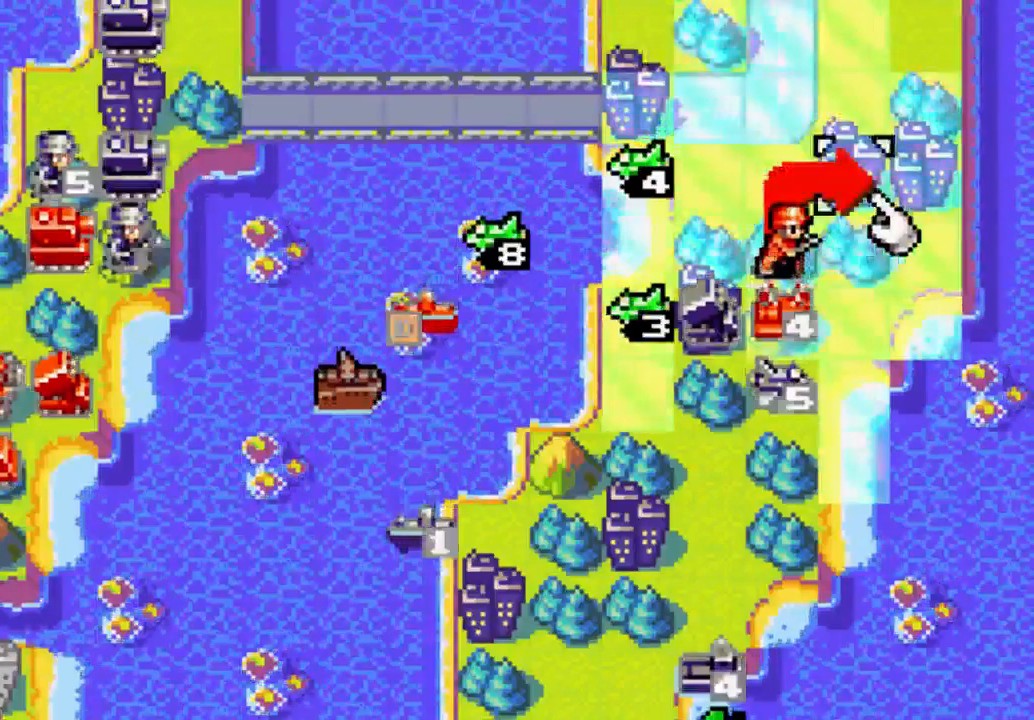
{"buttons": [], "left_stick": "center", "right_stick": "center", "events": [[300, "B", "down"], [500, "B", "up"]]}
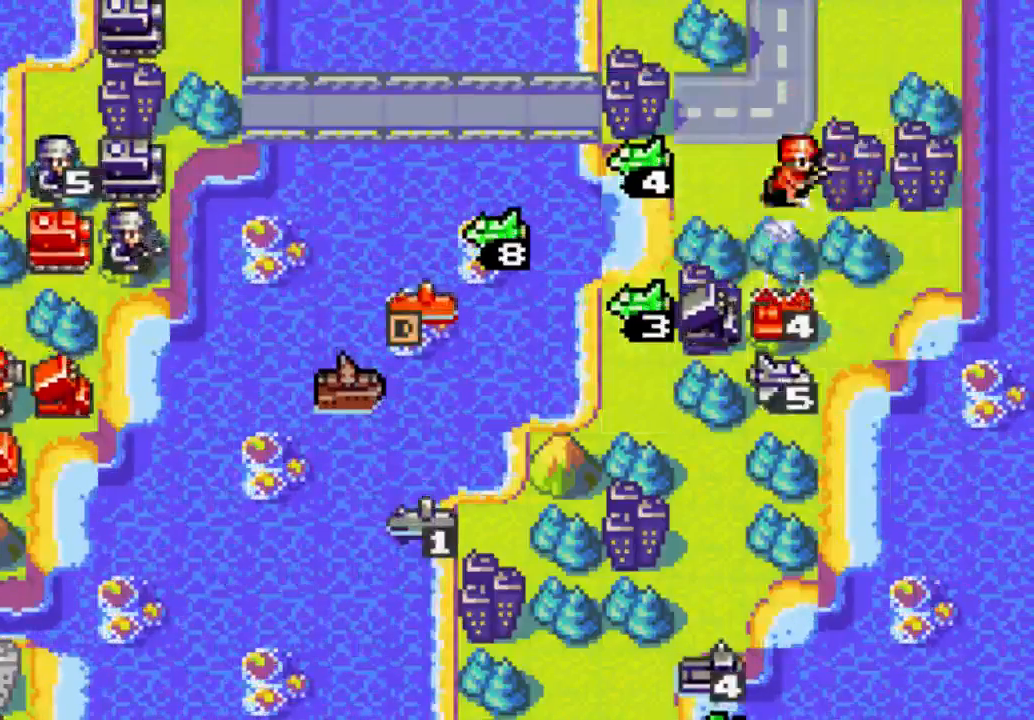
{"buttons": [], "left_stick": "center", "right_stick": "center", "events": []}
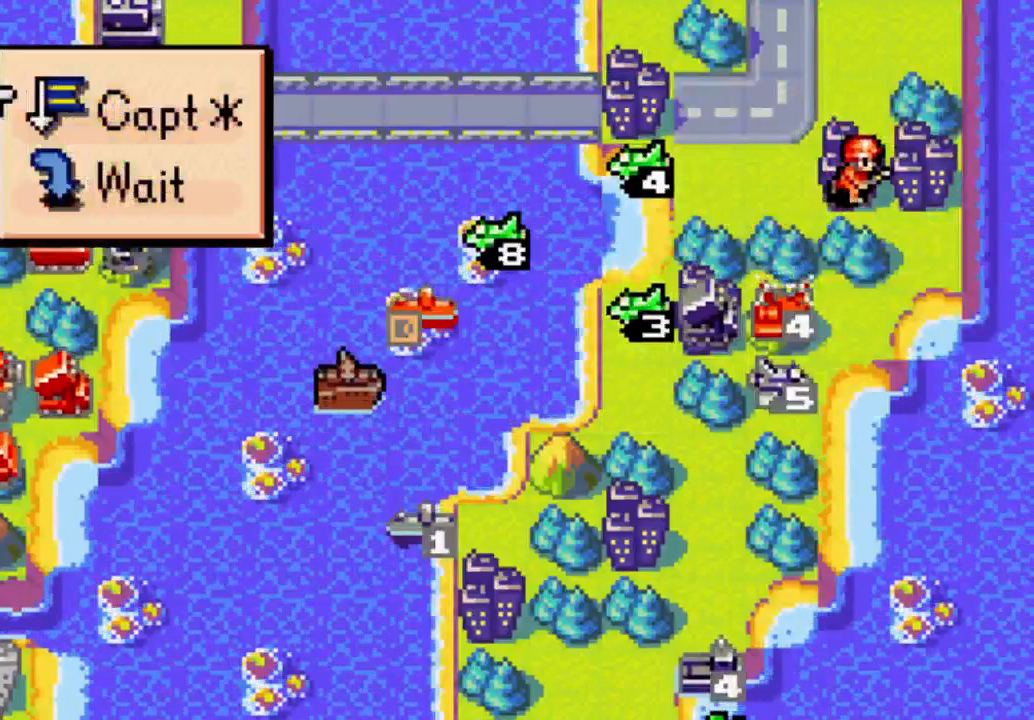
{"buttons": [], "left_stick": "center", "right_stick": "center", "events": [[167, "B", "down"], [233, "B", "up"]]}